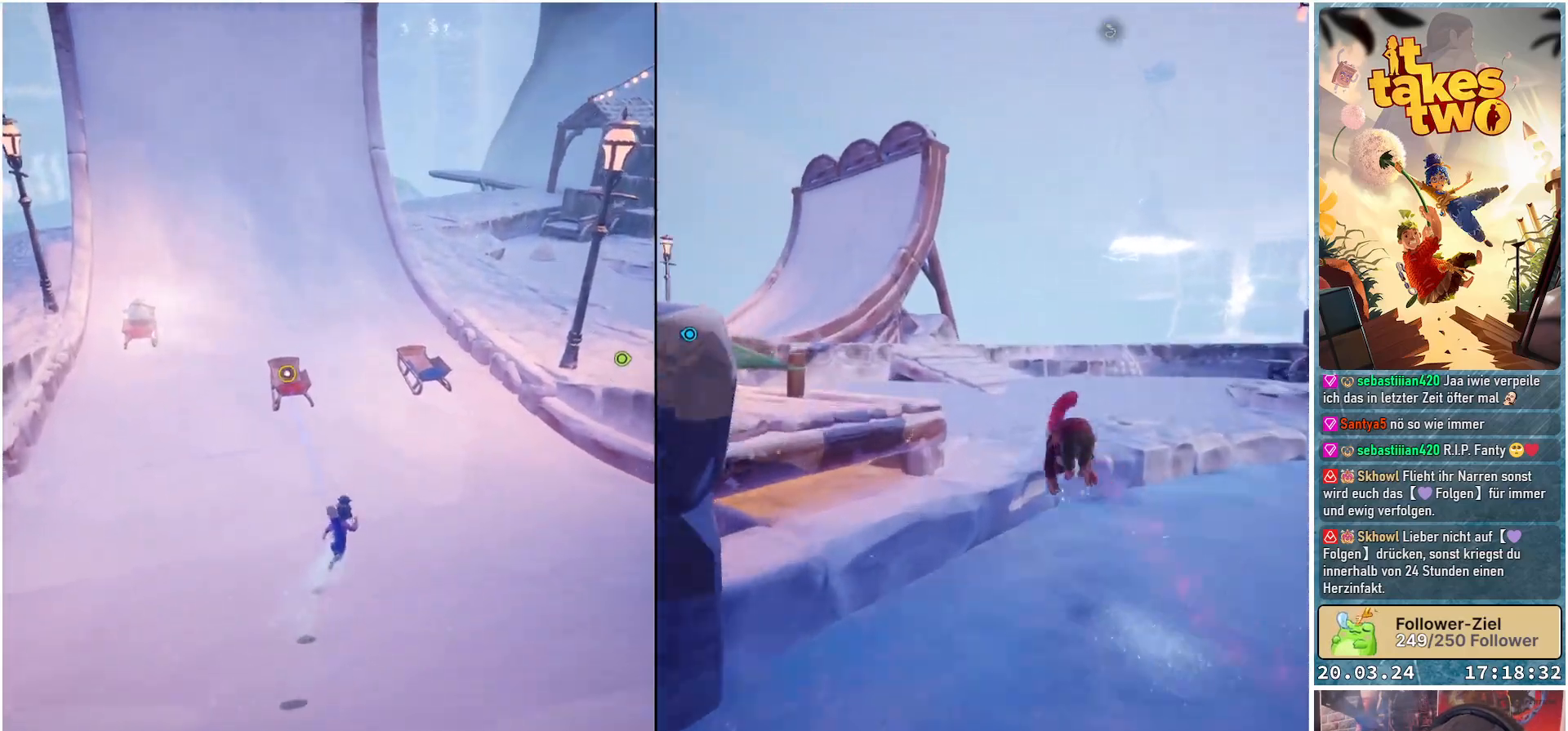
Gameplay with a controller (Xbox layout); each line is a JSON object with the inputs held at the frame after it. "events" lists button and stick changes between this image and that frame as [ms after this image, input, new state], when the widget could be followed in between.
{"buttons": [], "left_stick": "up", "right_stick": "center", "events": []}
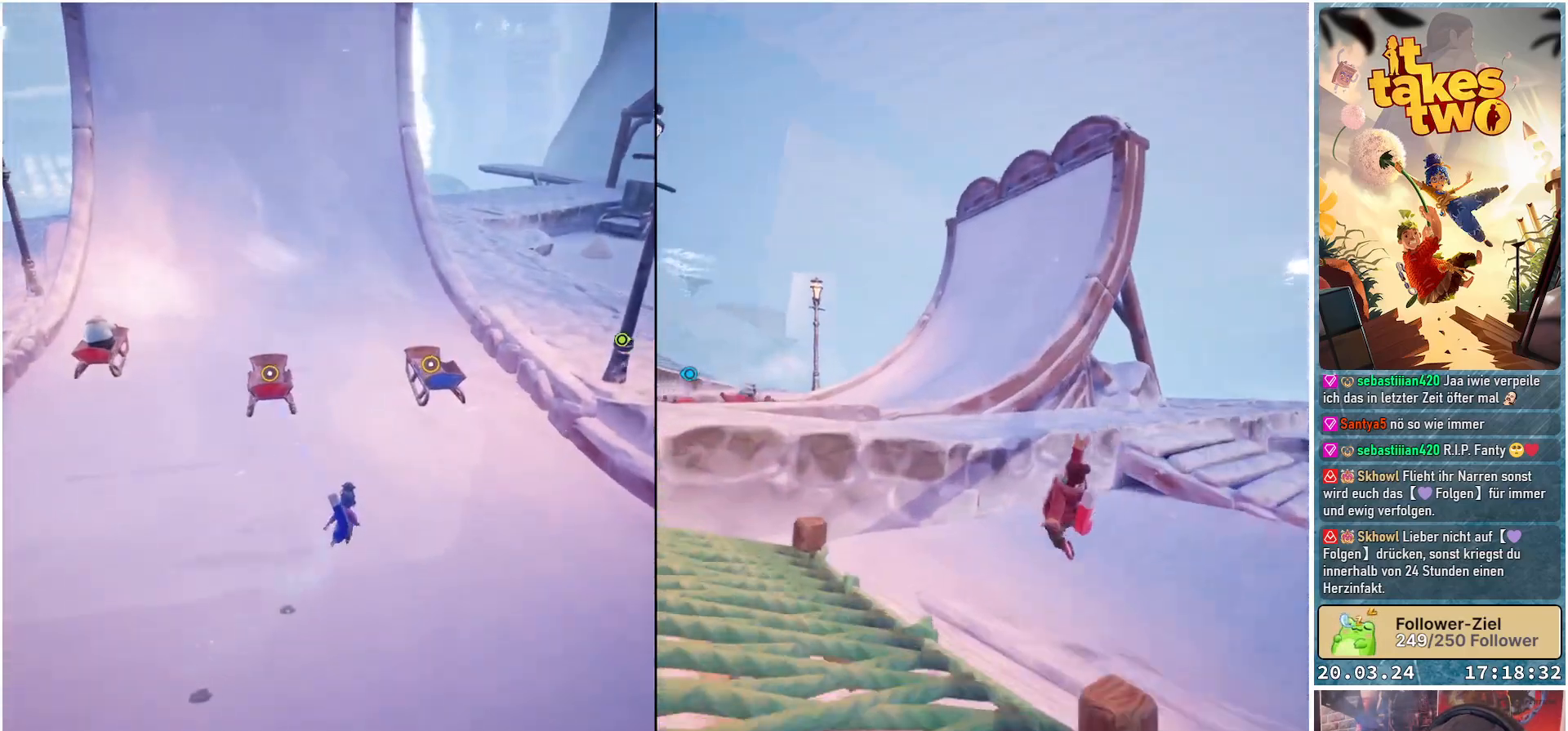
{"buttons": [], "left_stick": "right", "right_stick": "center", "events": [[67, "left_stick", "up-right"], [217, "left_stick", "right"]]}
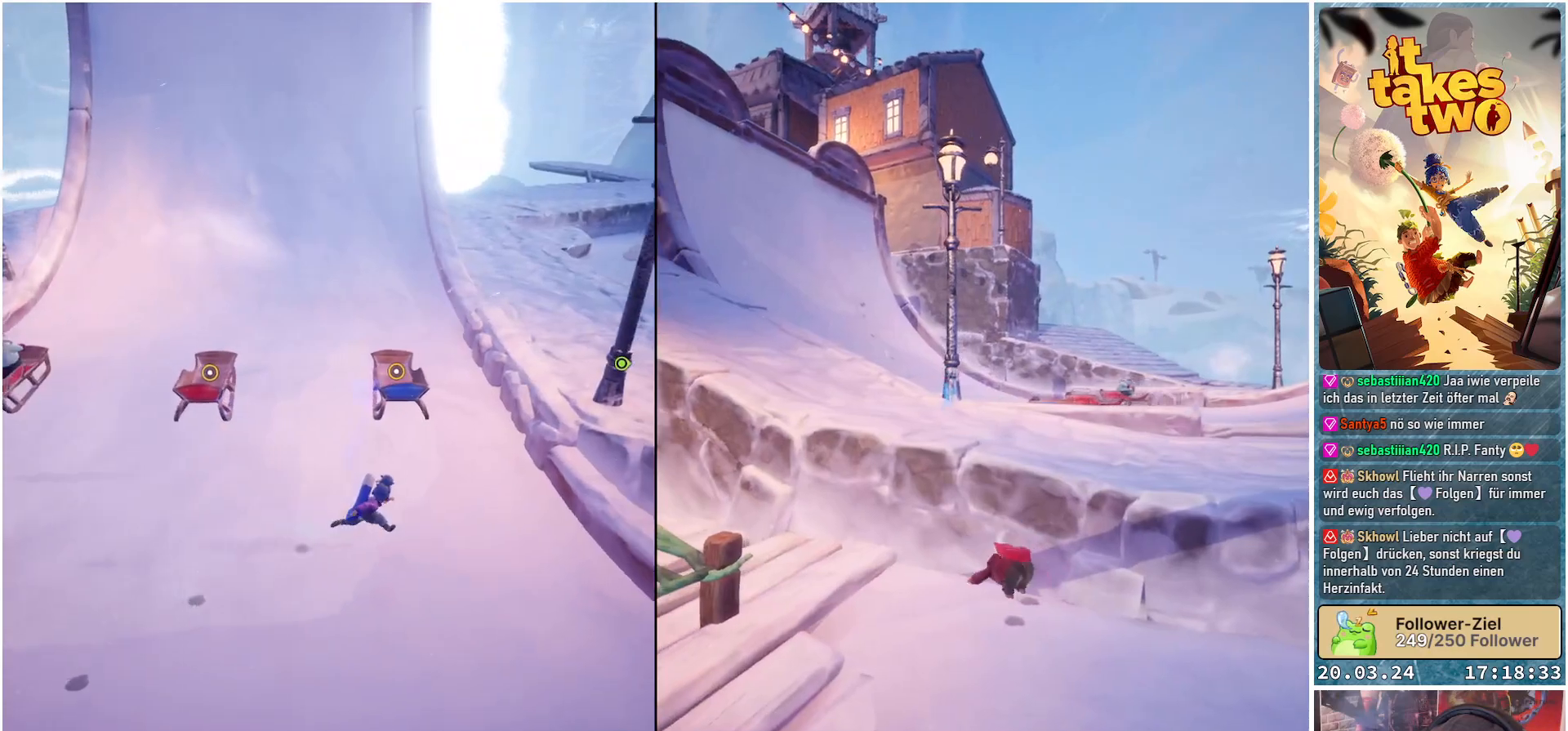
{"buttons": ["R2"], "left_stick": "center", "right_stick": "center", "events": [[67, "left_stick", "up-right"], [350, "R2", "down"], [400, "left_stick", "center"]]}
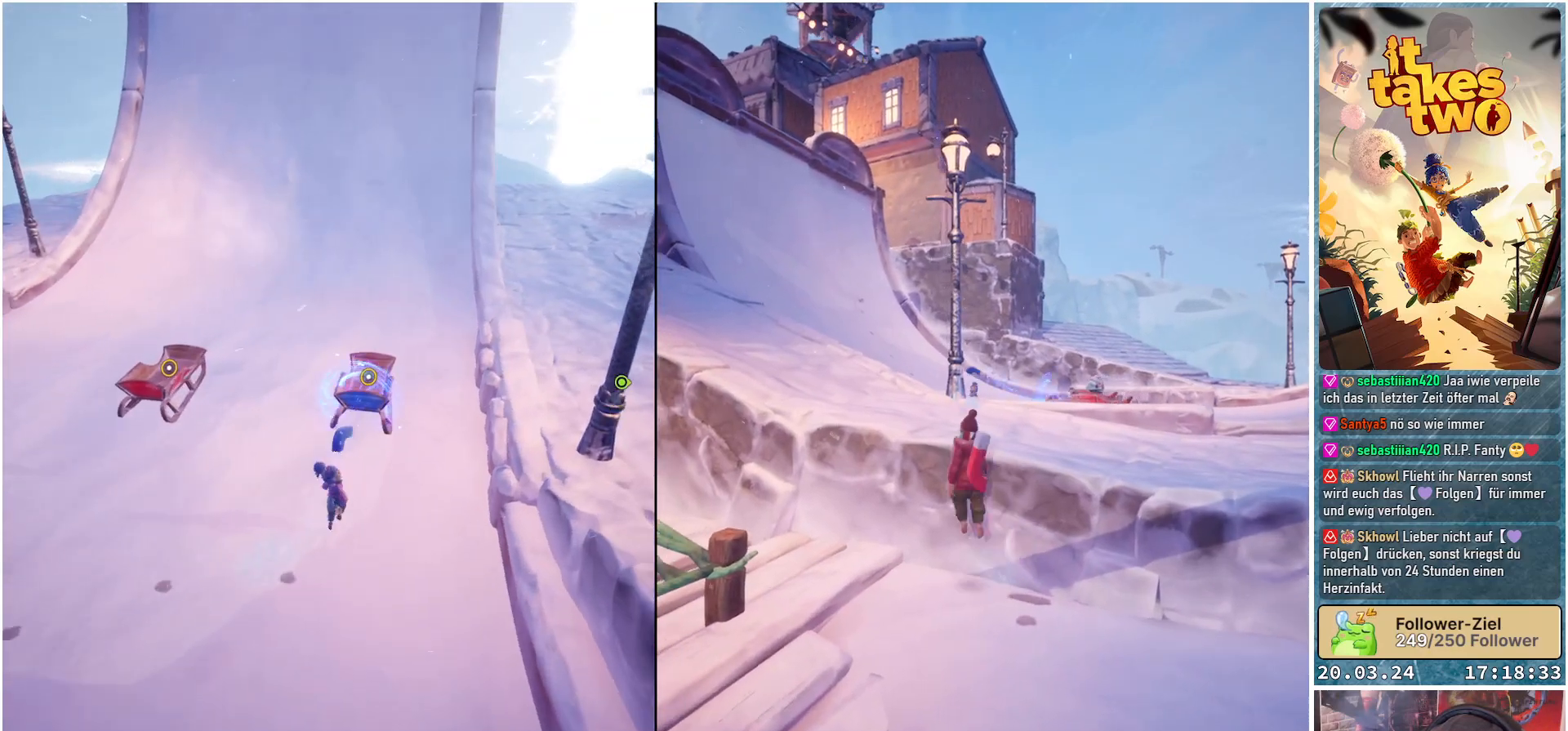
{"buttons": [], "left_stick": "center", "right_stick": "center", "events": [[50, "R2", "up"]]}
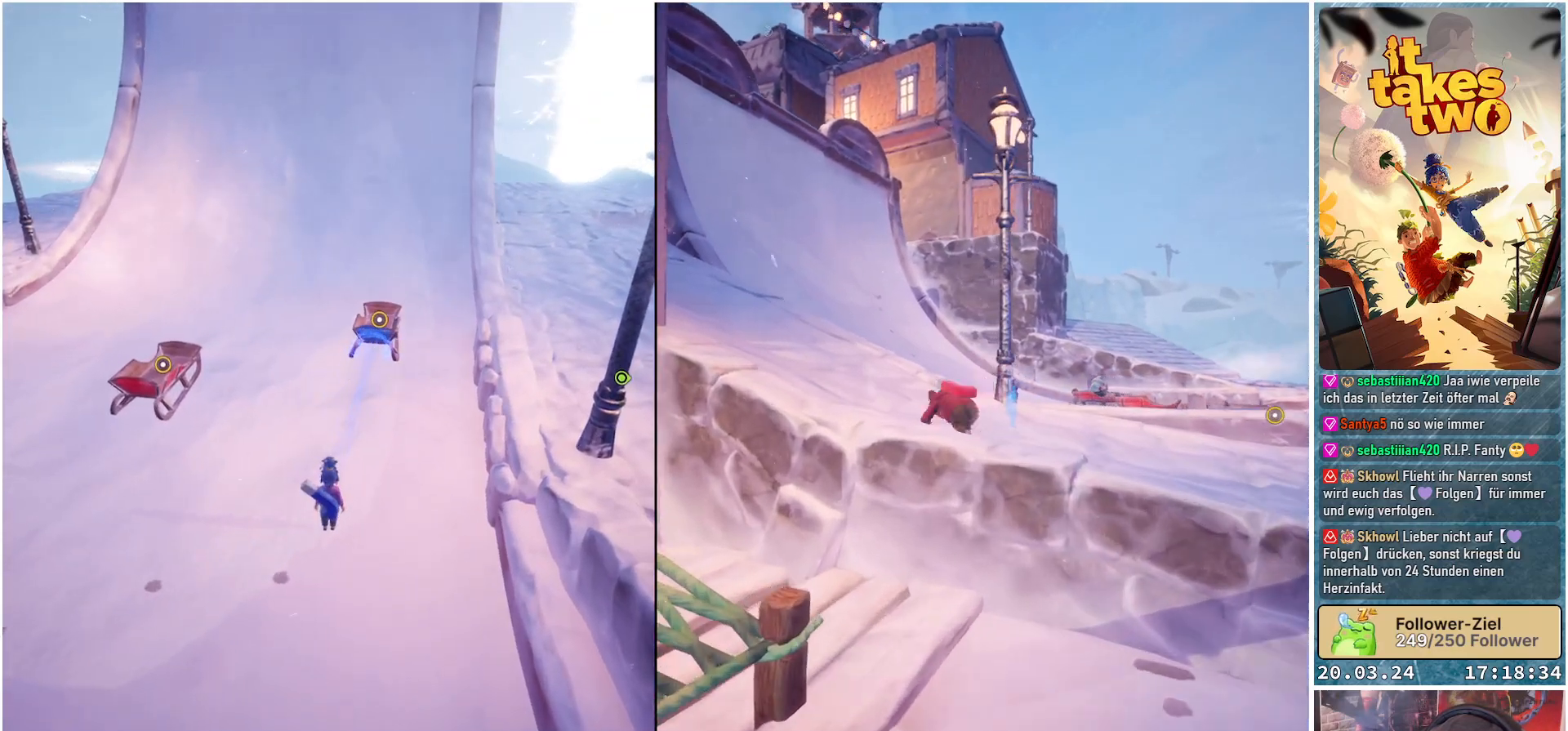
{"buttons": ["R2"], "left_stick": "up", "right_stick": "center", "events": [[17, "left_stick", "up"], [33, "right_stick", "up-right"], [250, "right_stick", "center"], [300, "R2", "down"]]}
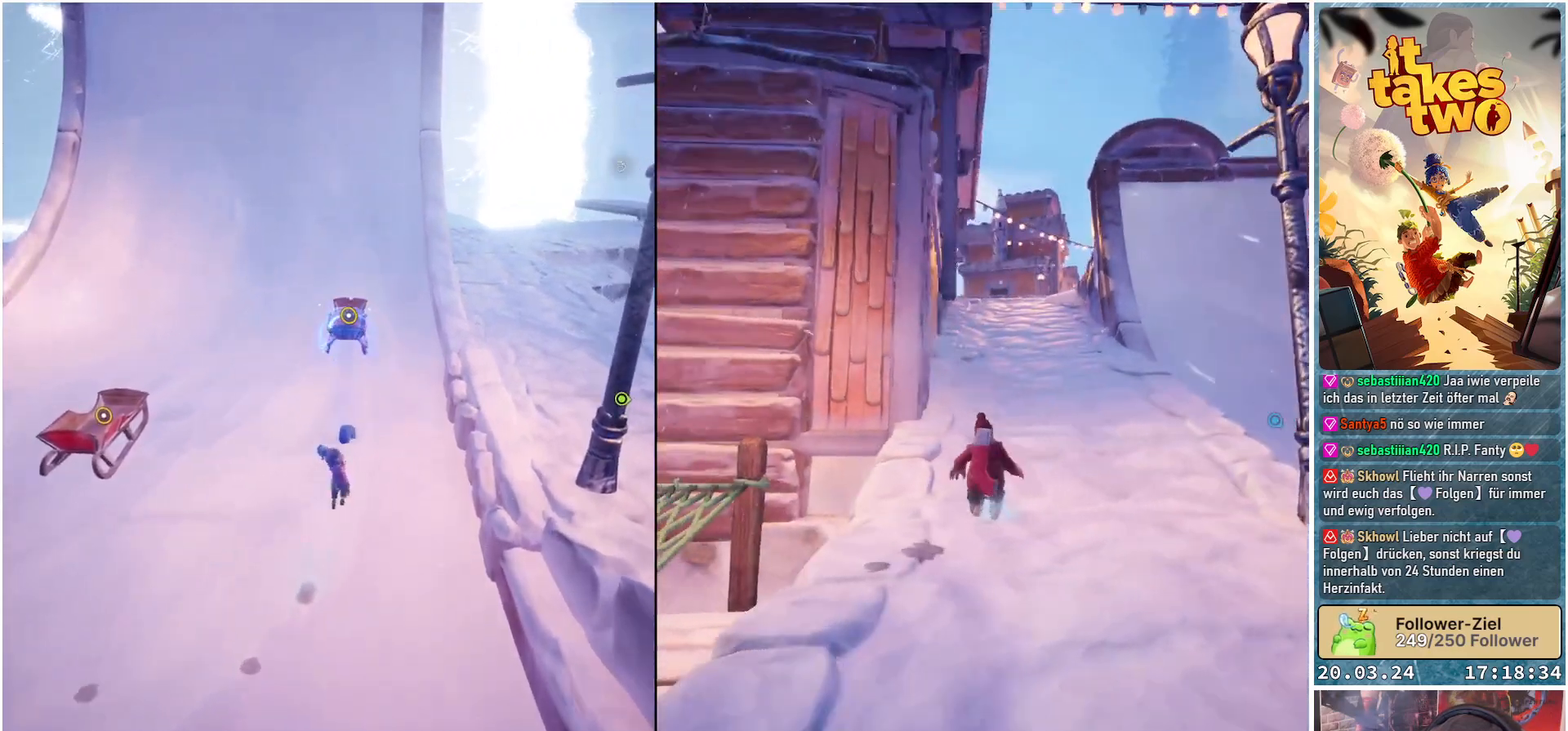
{"buttons": ["R2"], "left_stick": "up", "right_stick": "up", "events": [[333, "right_stick", "up"]]}
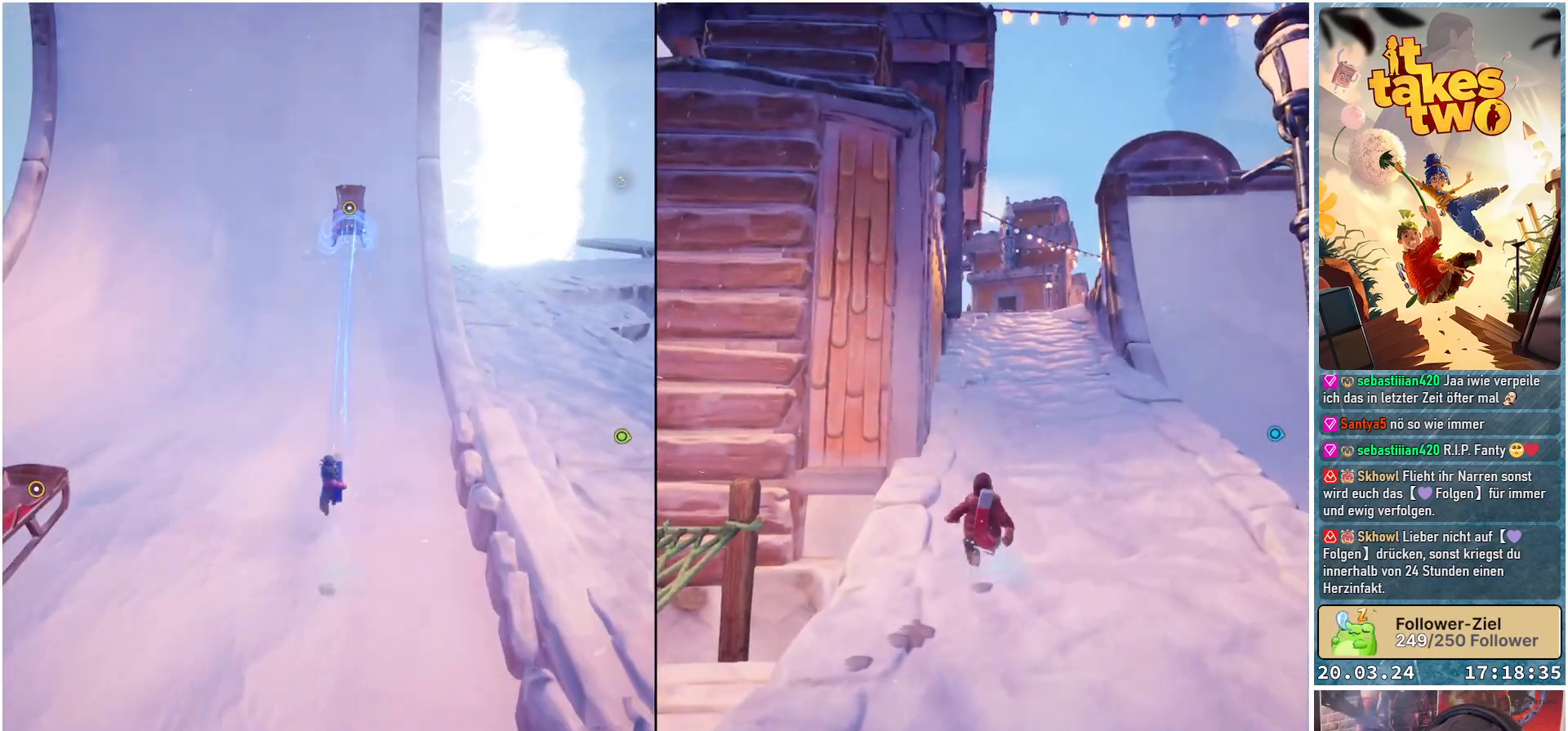
{"buttons": [], "left_stick": "down-left", "right_stick": "up-right", "events": [[17, "right_stick", "center"], [67, "R2", "up"], [167, "left_stick", "left"], [283, "right_stick", "up-right"], [333, "left_stick", "down-left"]]}
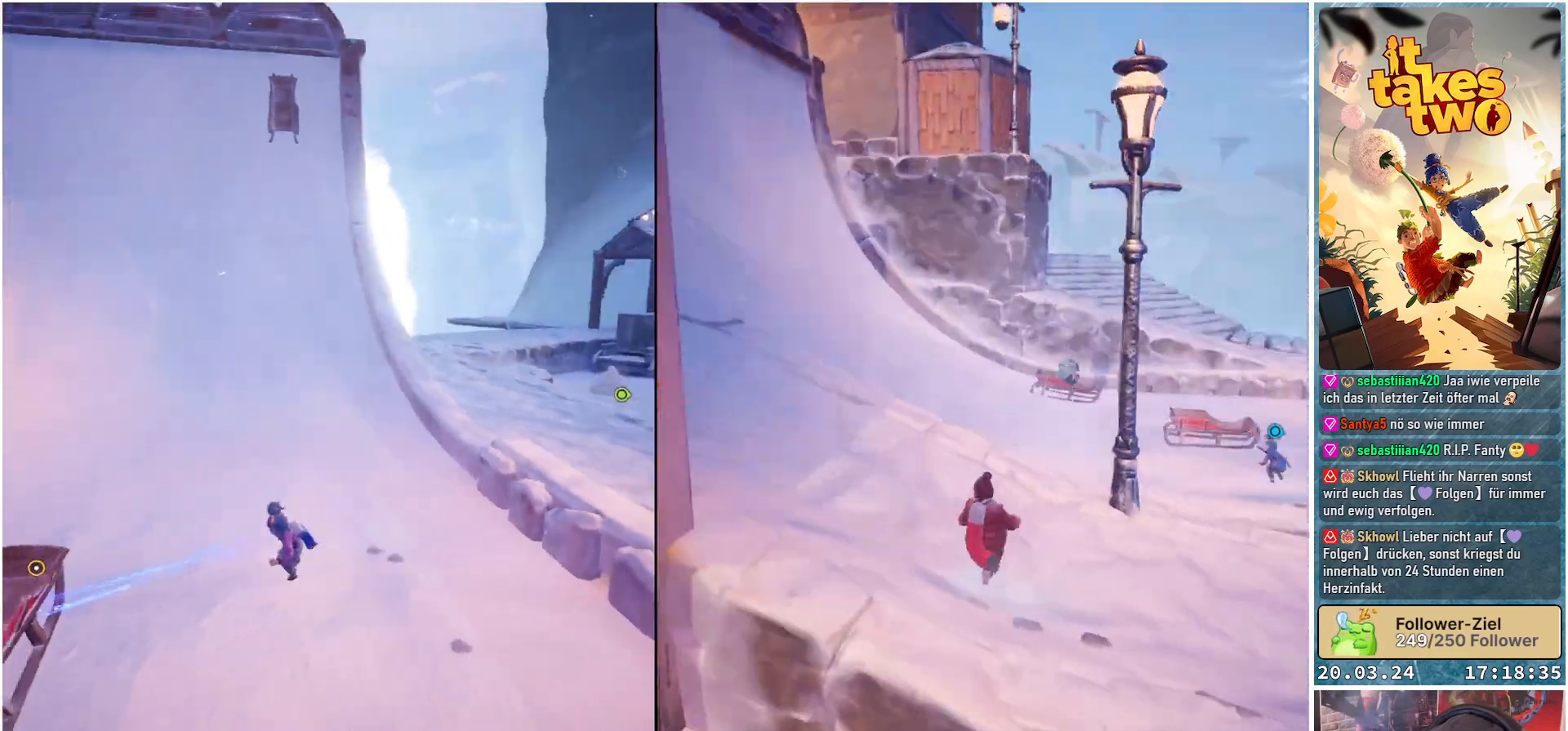
{"buttons": [], "left_stick": "down", "right_stick": "up", "events": [[17, "right_stick", "center"], [283, "left_stick", "down"], [317, "right_stick", "up"]]}
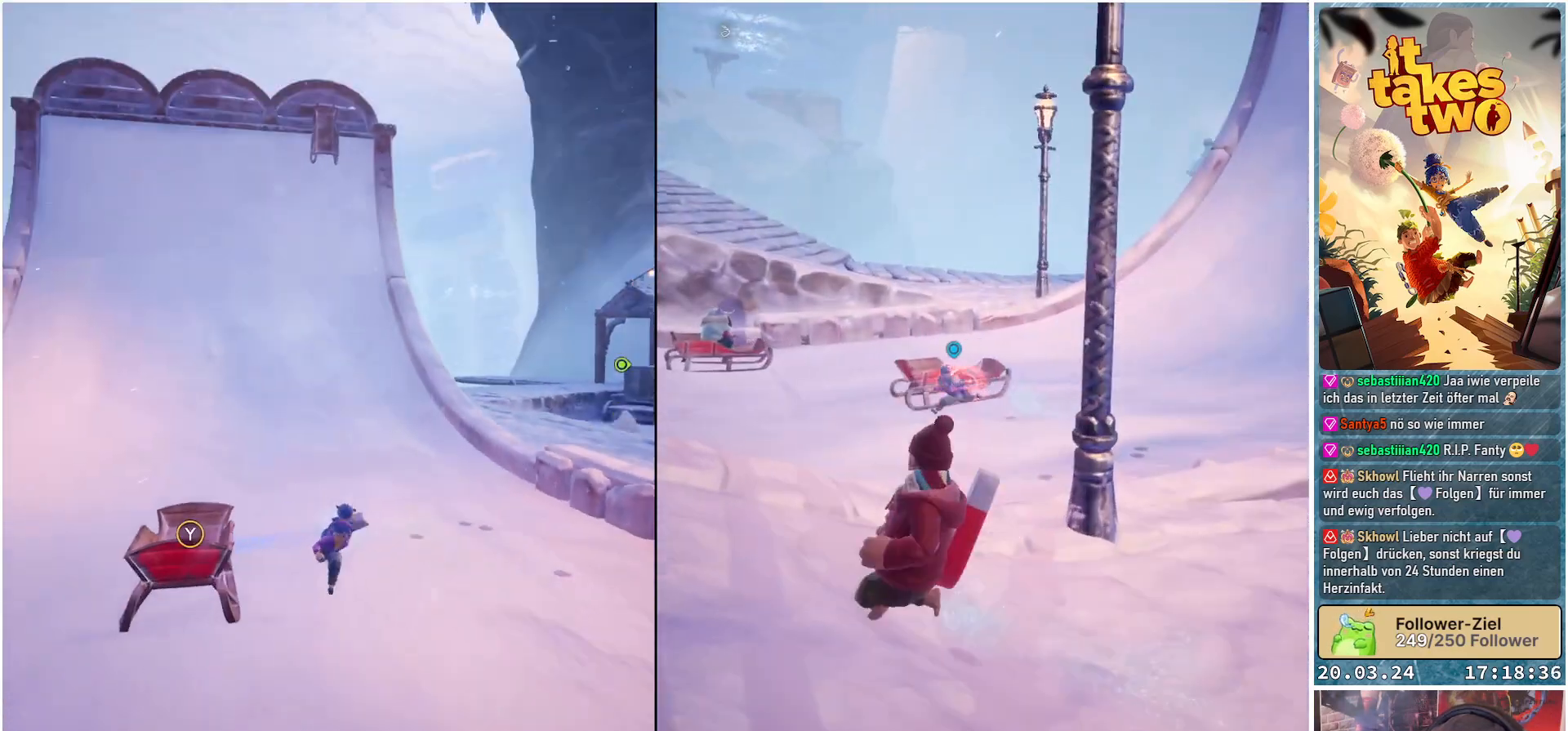
{"buttons": [], "left_stick": "center", "right_stick": "center", "events": [[50, "right_stick", "center"], [67, "left_stick", "center"]]}
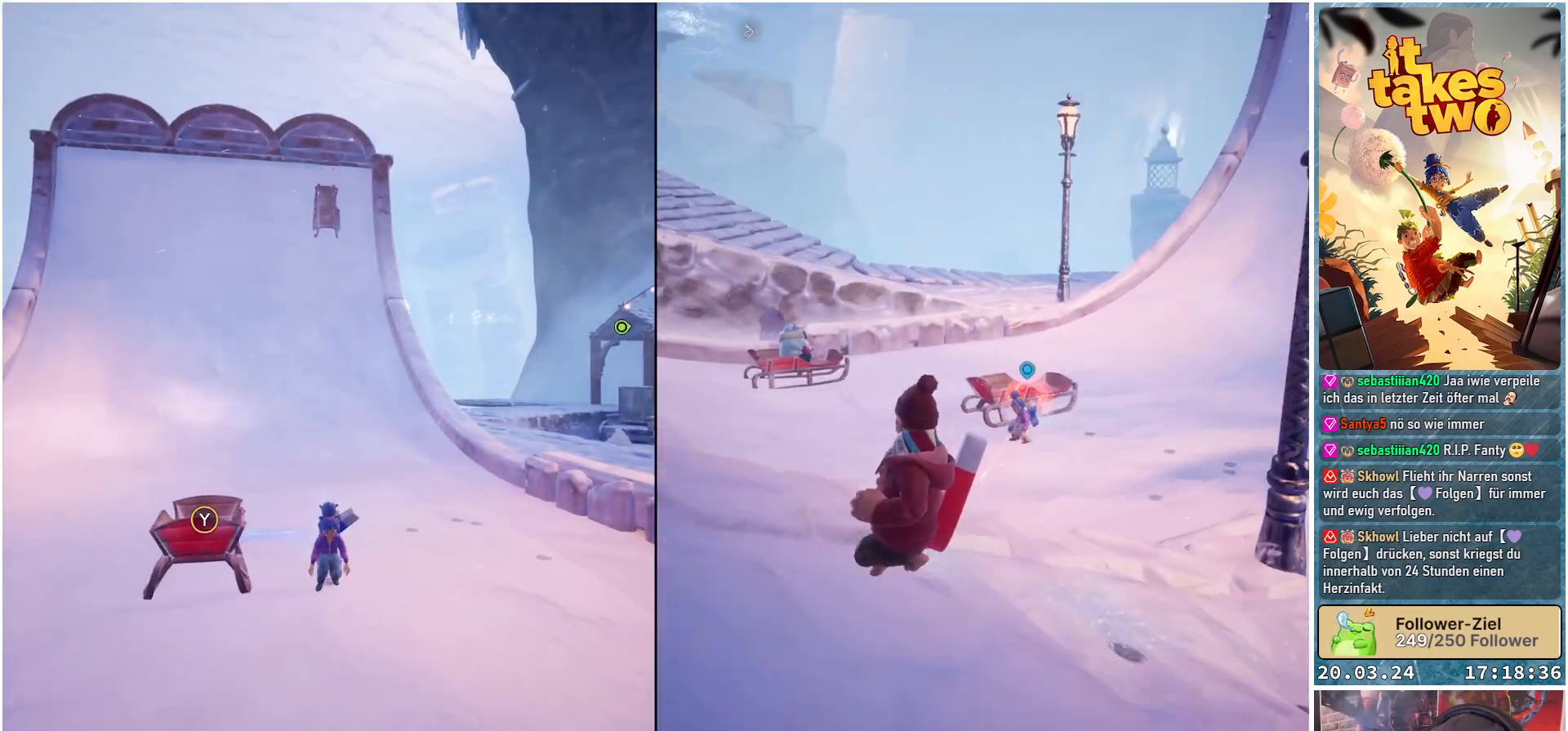
{"buttons": [], "left_stick": "center", "right_stick": "down-right", "events": [[367, "right_stick", "down-right"]]}
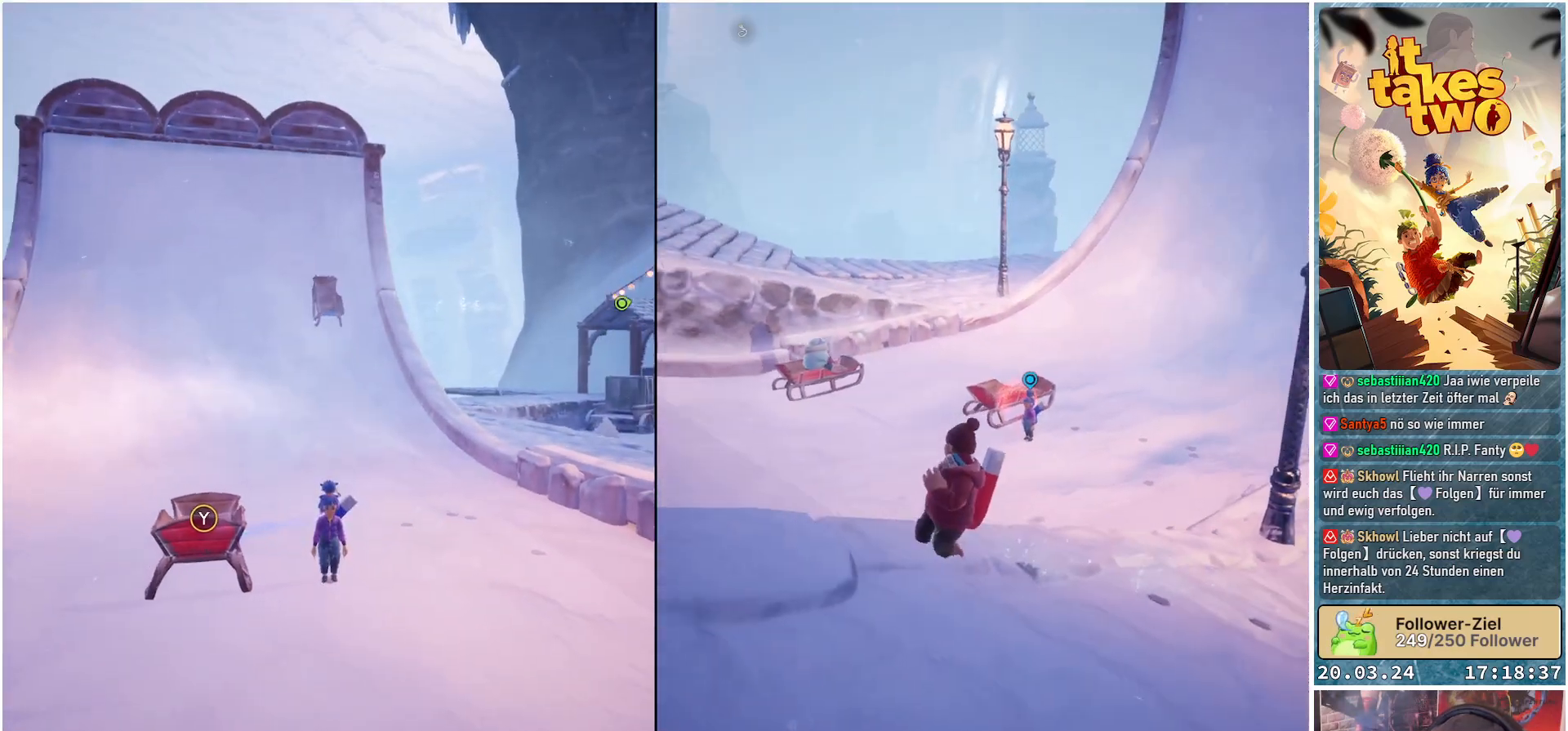
{"buttons": [], "left_stick": "center", "right_stick": "down-right", "events": []}
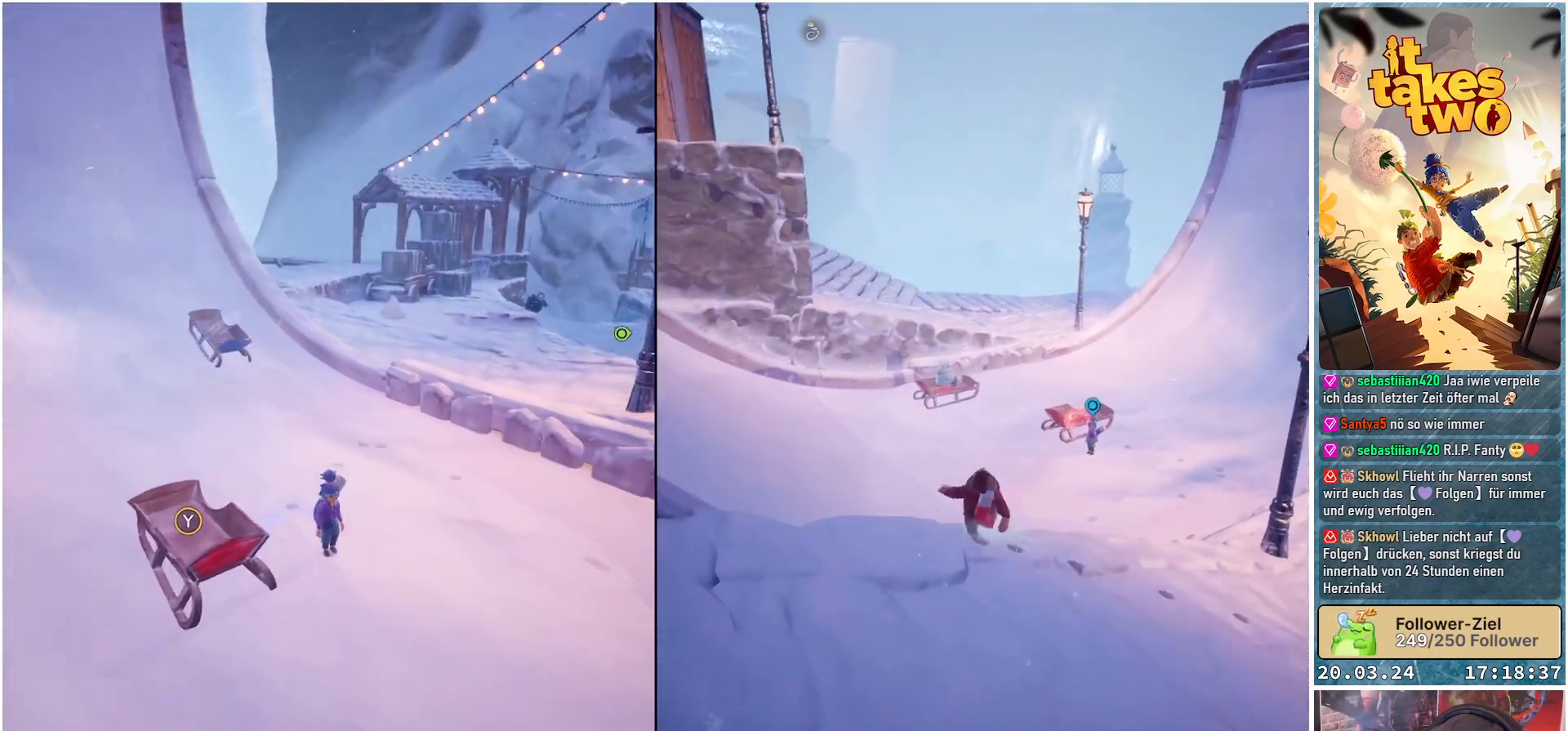
{"buttons": [], "left_stick": "center", "right_stick": "right", "events": [[317, "right_stick", "right"]]}
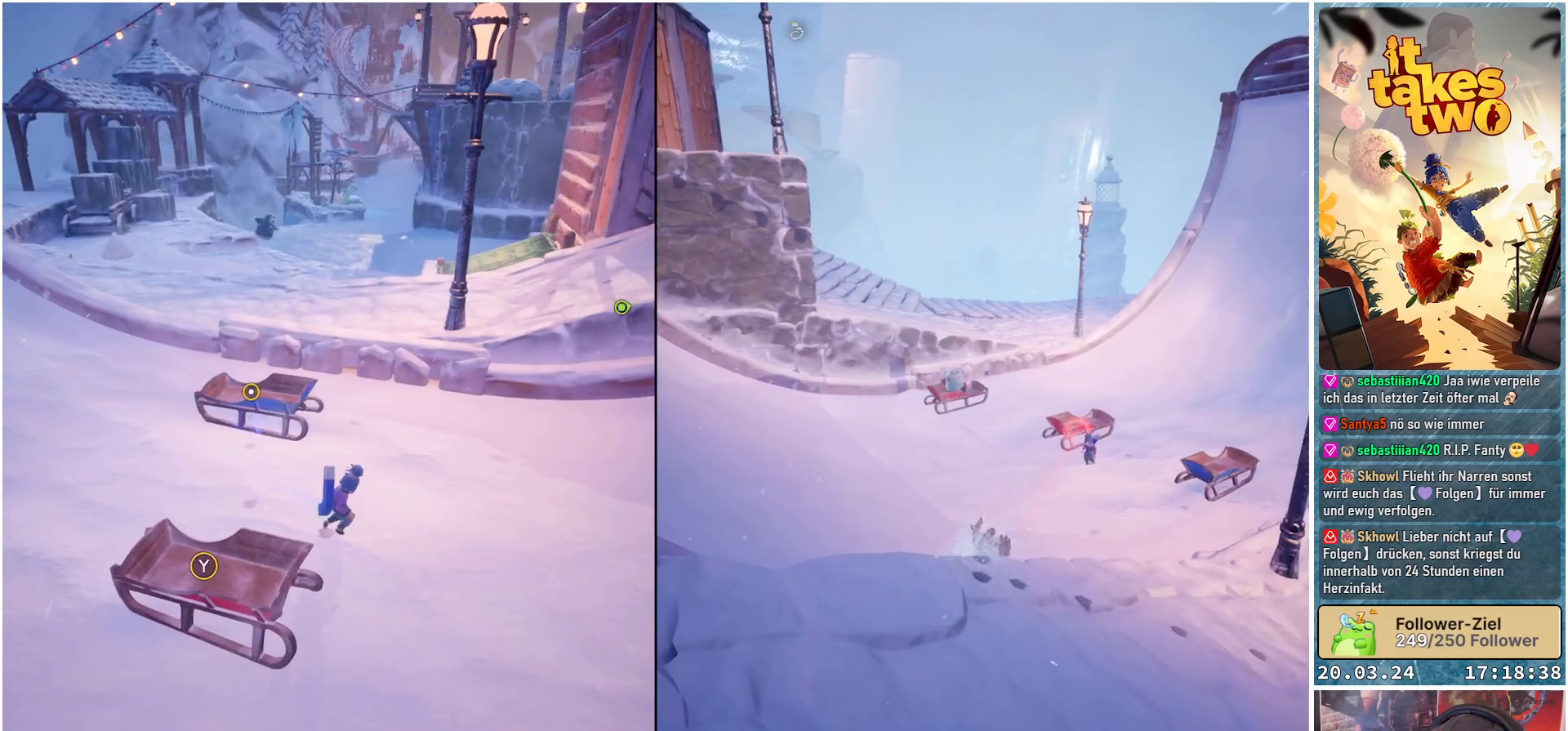
{"buttons": [], "left_stick": "center", "right_stick": "up-right", "events": [[300, "right_stick", "up-right"]]}
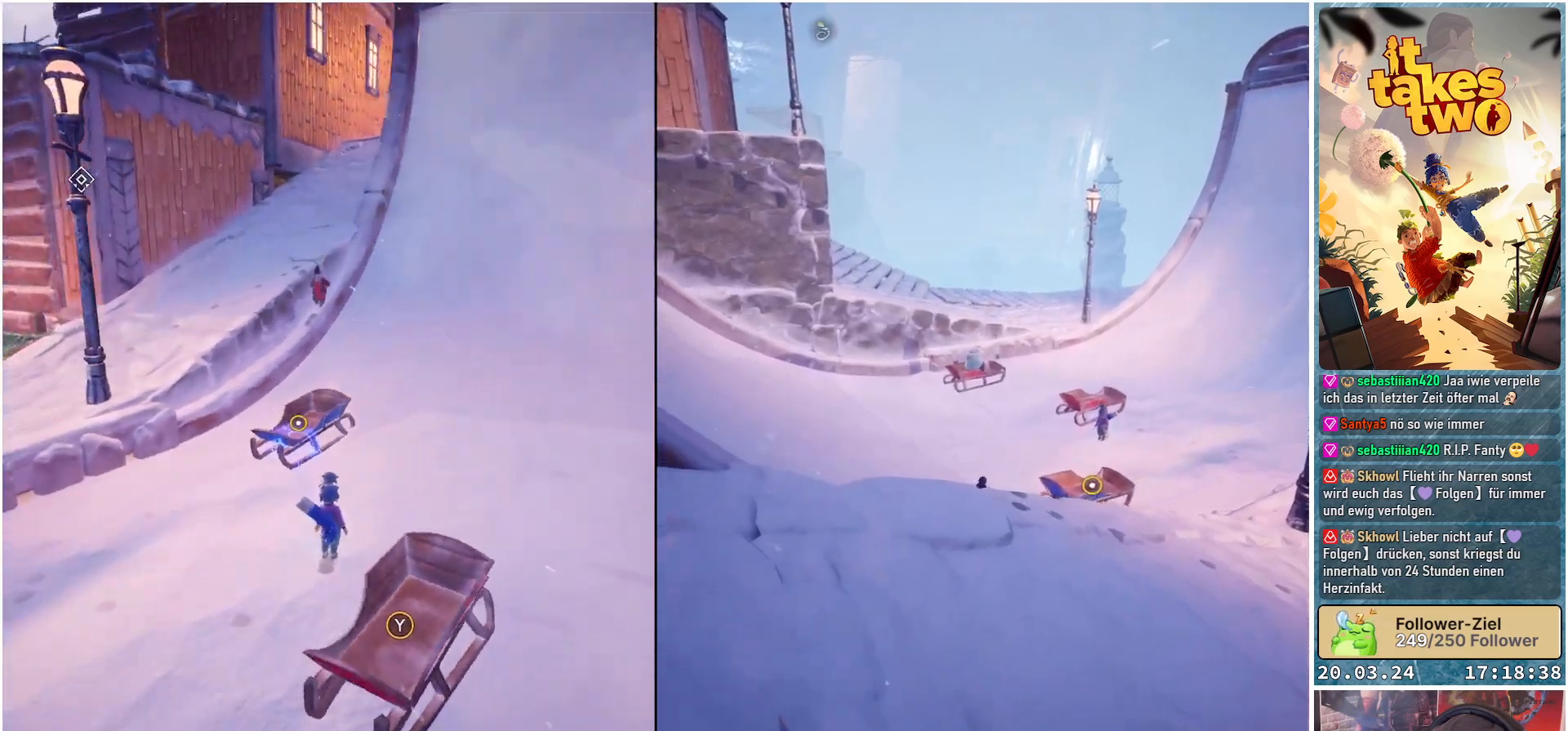
{"buttons": [], "left_stick": "center", "right_stick": "center", "events": [[83, "right_stick", "center"]]}
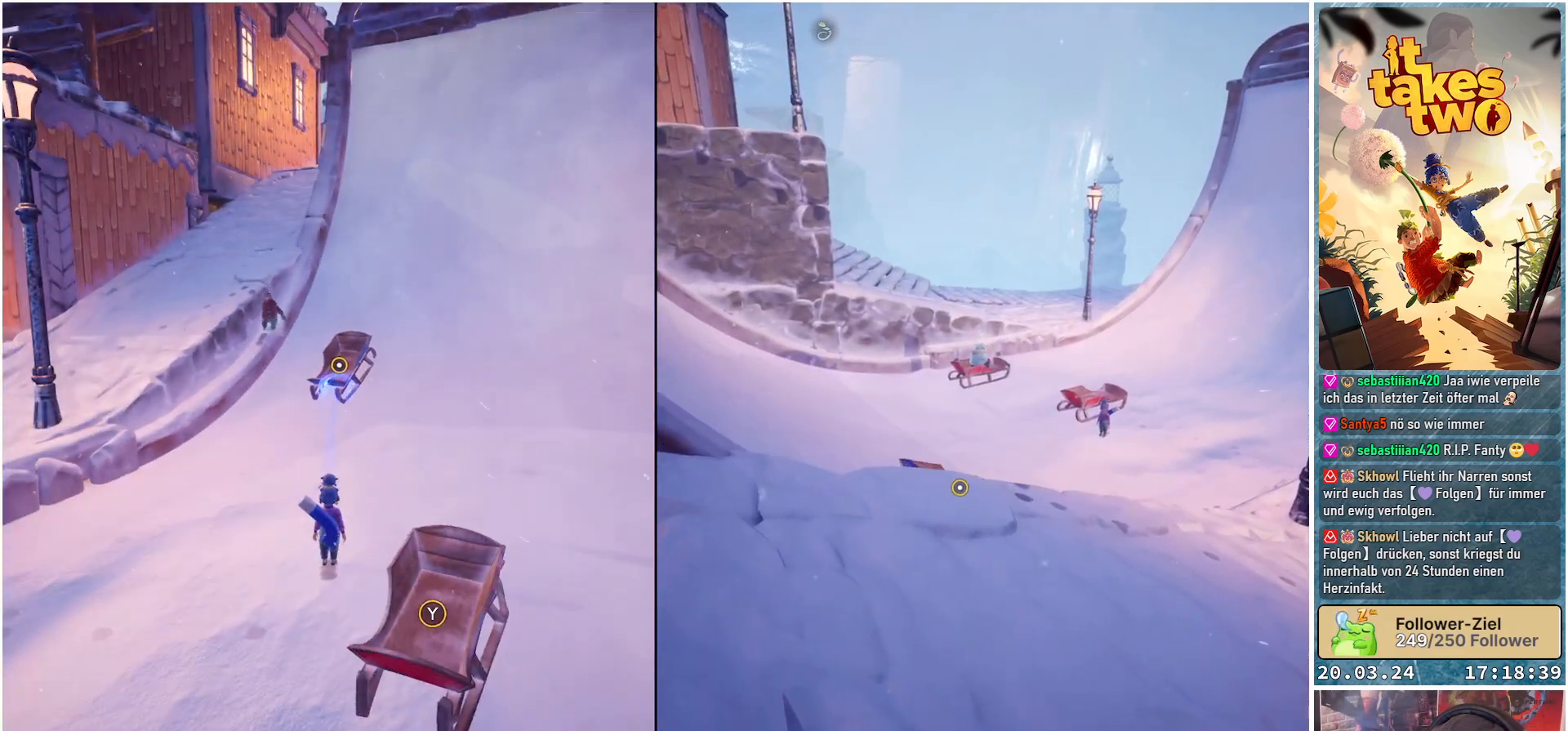
{"buttons": [], "left_stick": "up-right", "right_stick": "center", "events": [[150, "left_stick", "right"], [267, "left_stick", "up-right"]]}
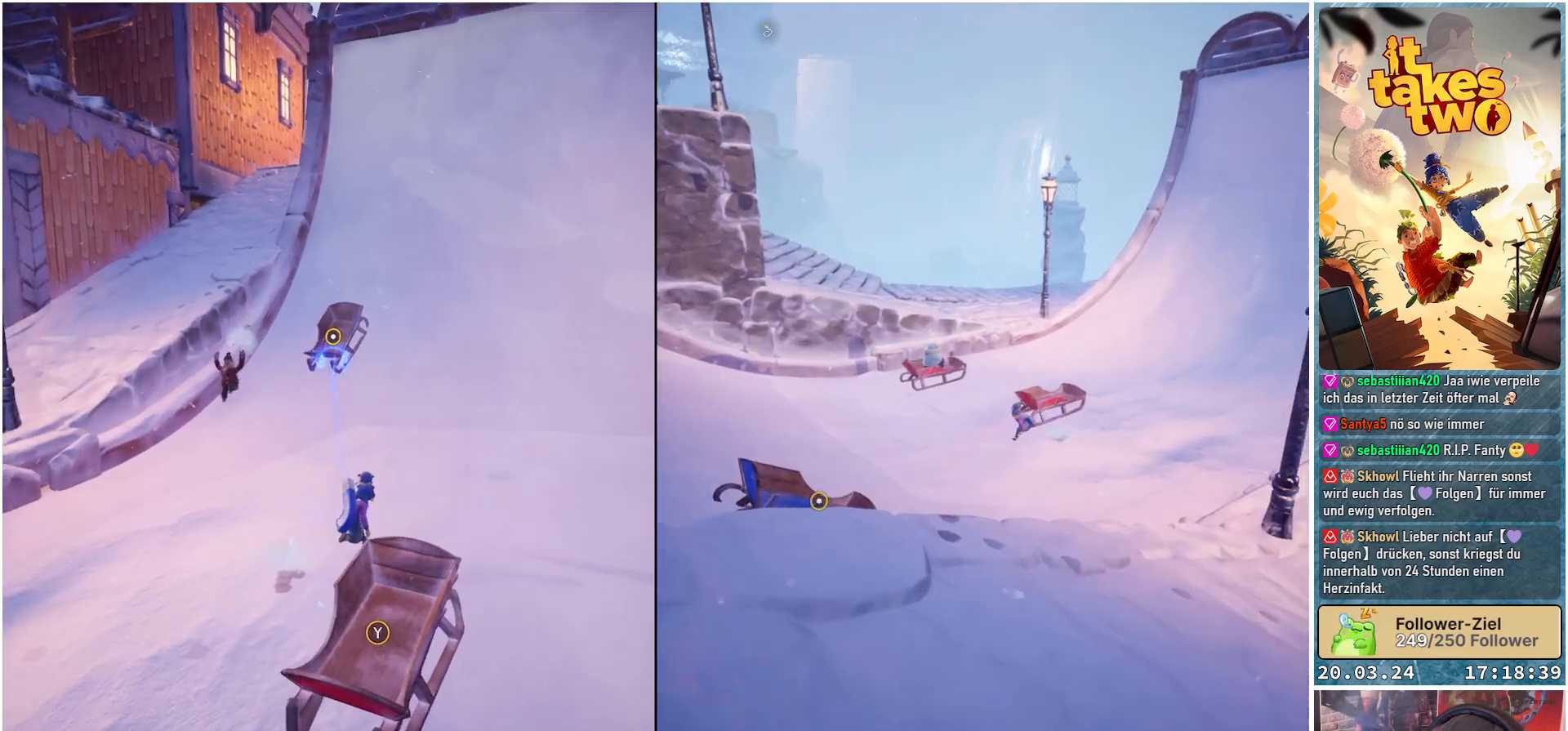
{"buttons": [], "left_stick": "up-right", "right_stick": "down-left", "events": [[300, "right_stick", "down-left"]]}
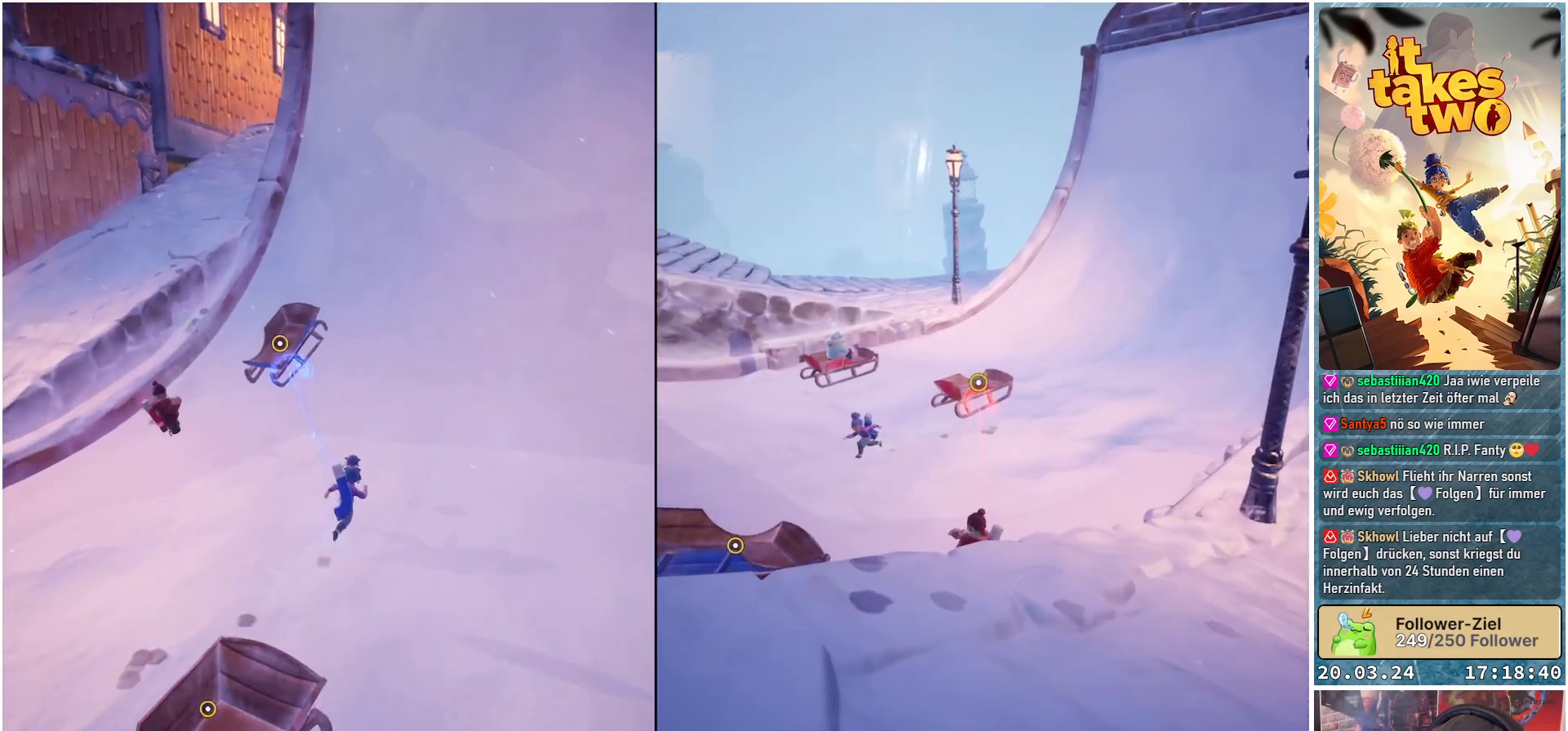
{"buttons": [], "left_stick": "left", "right_stick": "center", "events": [[283, "left_stick", "center"], [400, "left_stick", "left"], [500, "right_stick", "center"]]}
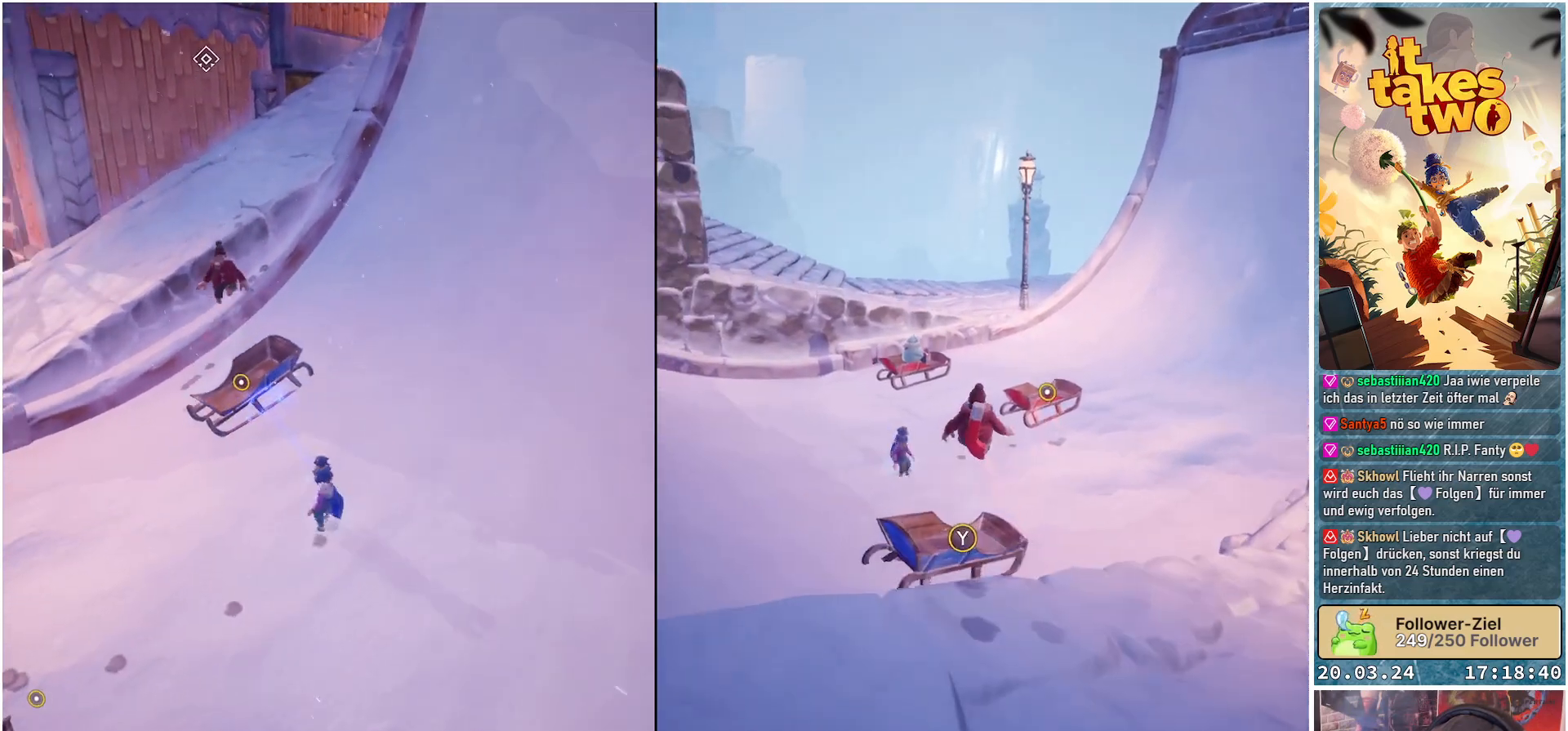
{"buttons": [], "left_stick": "down-left", "right_stick": "center", "events": [[133, "left_stick", "down-left"]]}
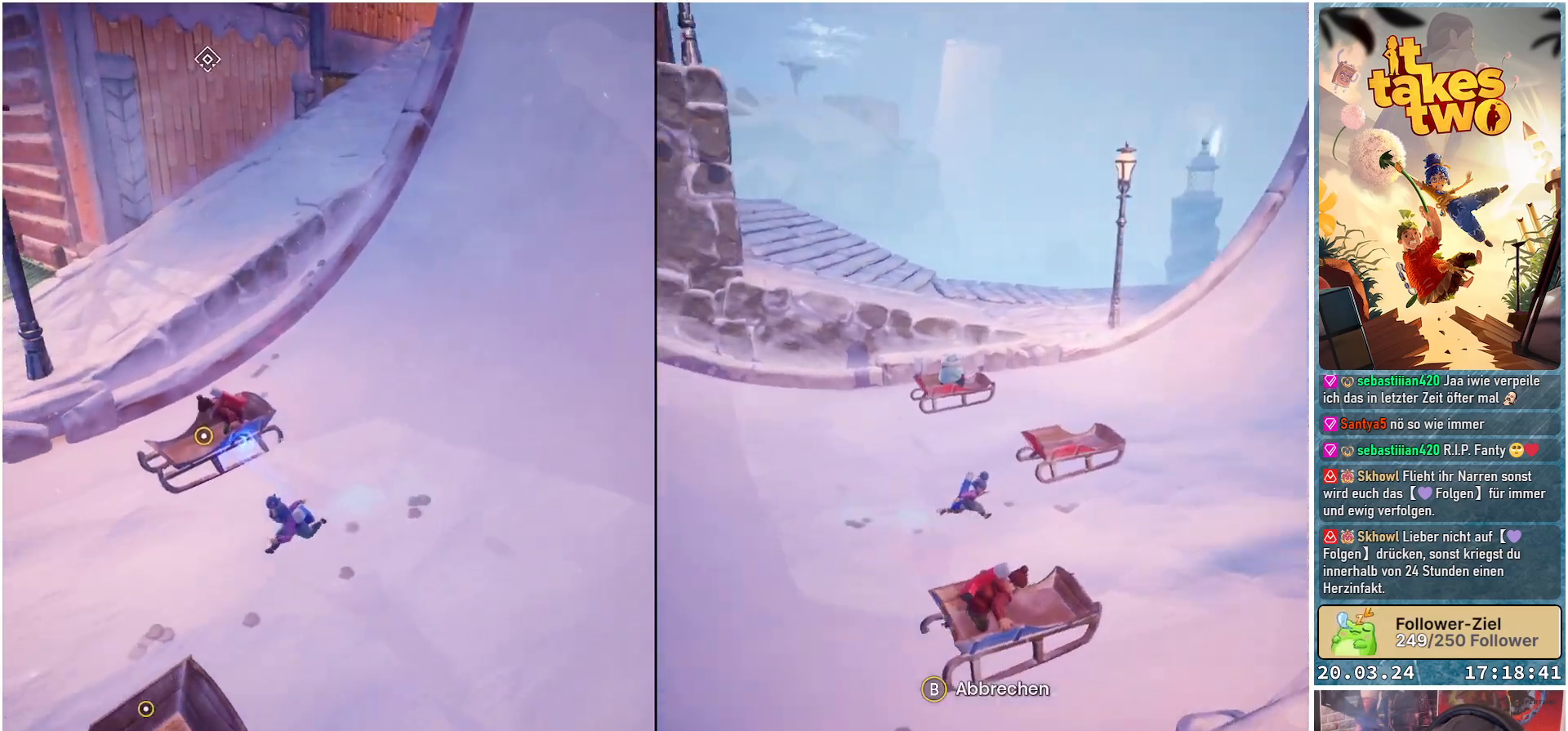
{"buttons": [], "left_stick": "down-left", "right_stick": "center", "events": []}
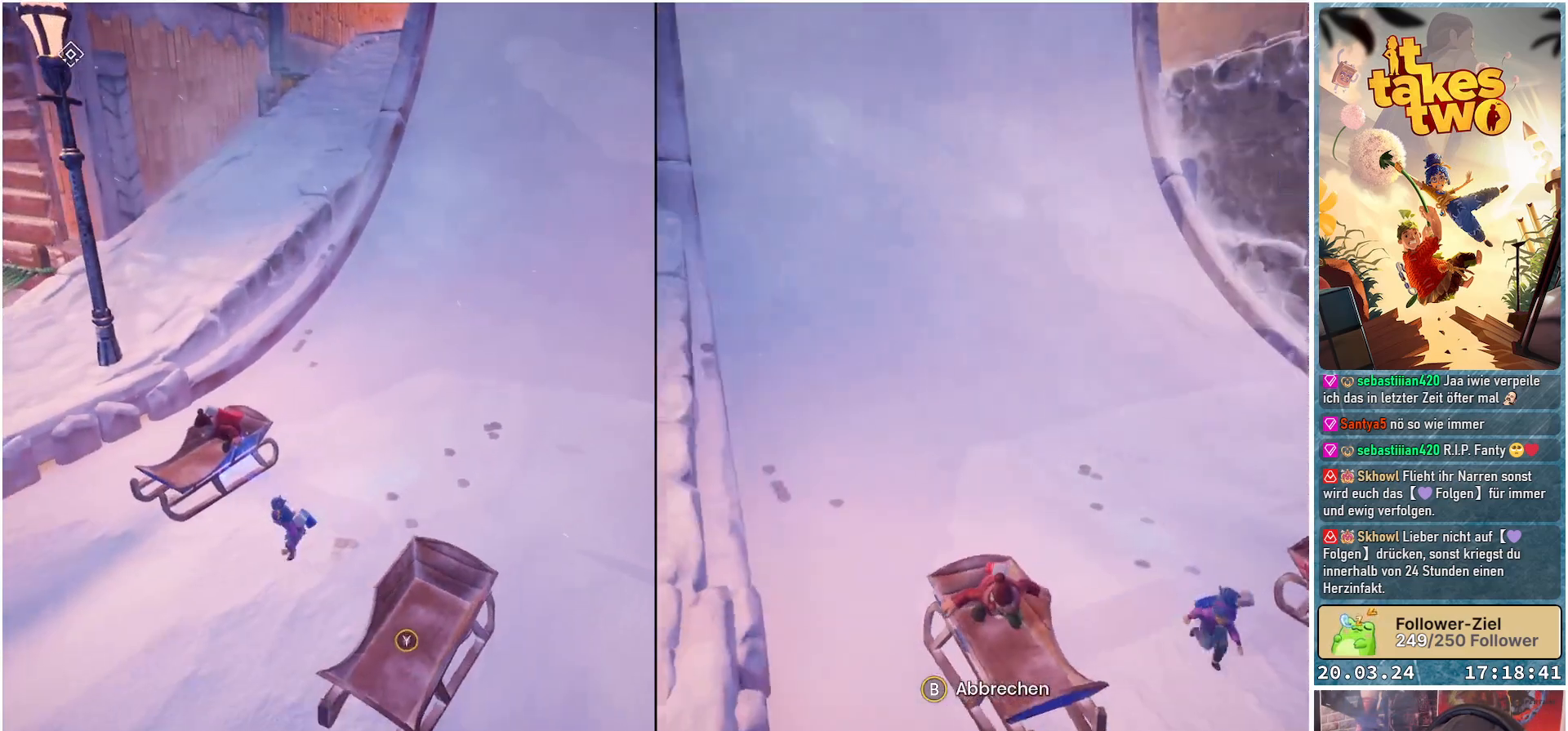
{"buttons": [], "left_stick": "down-left", "right_stick": "right", "events": [[267, "right_stick", "right"]]}
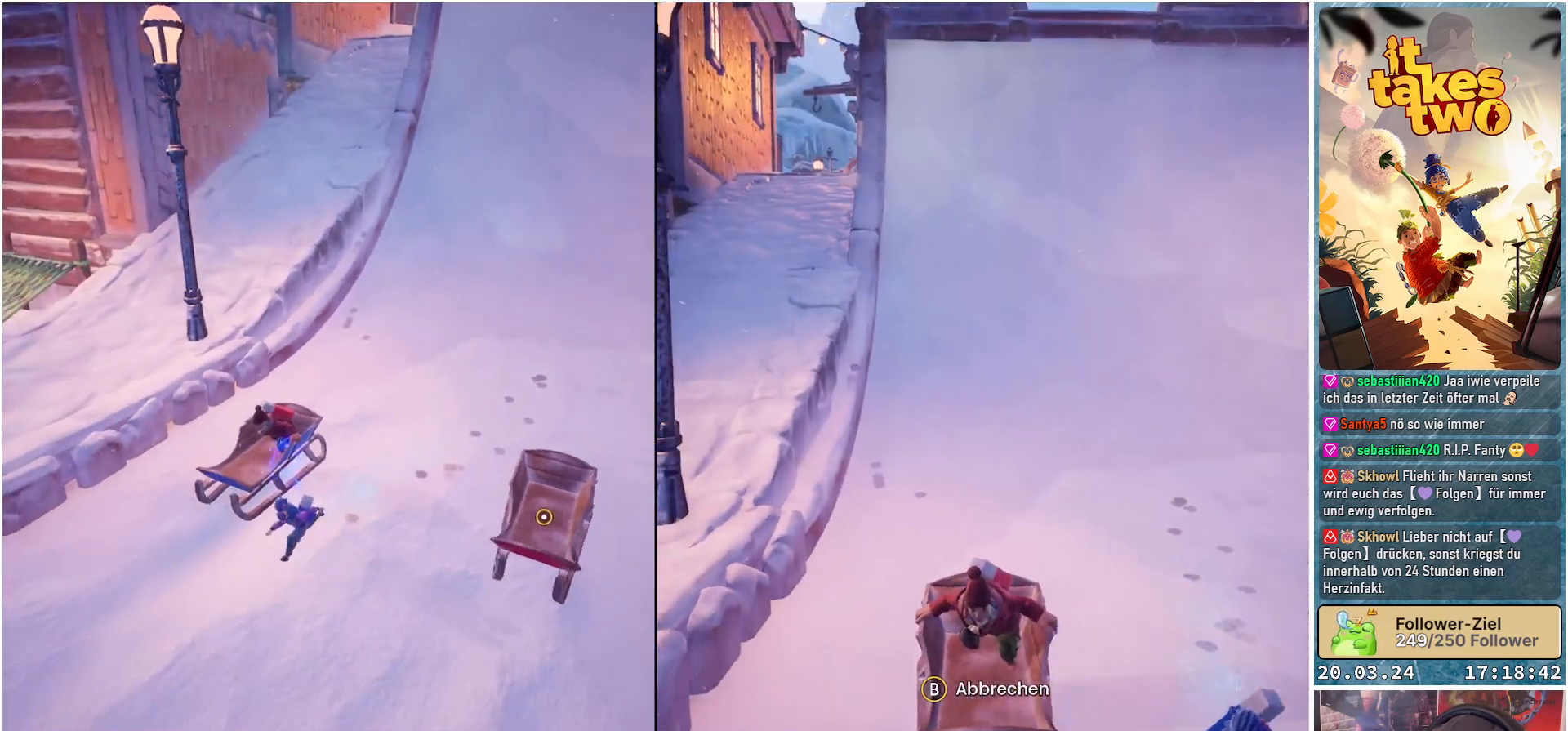
{"buttons": [], "left_stick": "down-left", "right_stick": "right", "events": []}
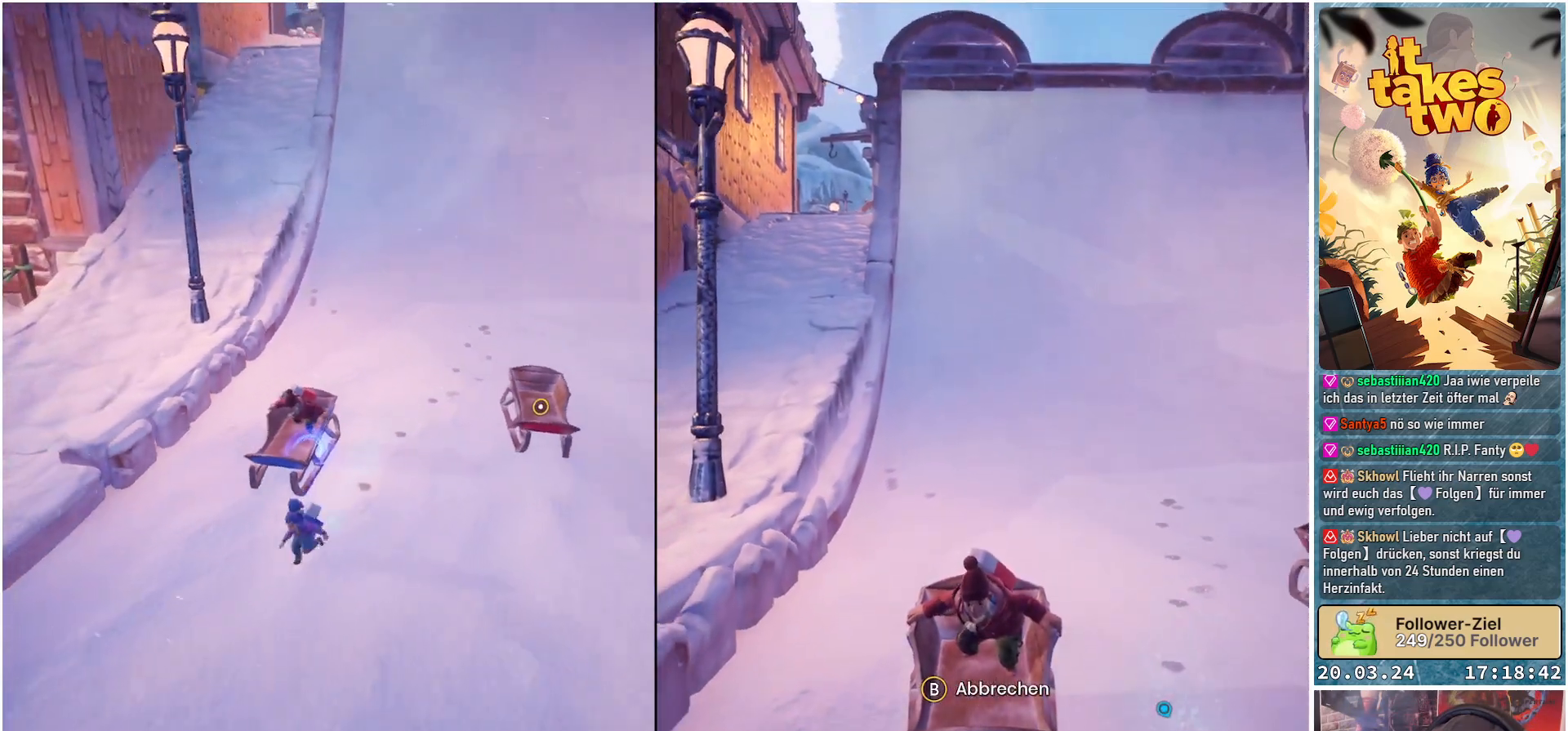
{"buttons": ["R2"], "left_stick": "up", "right_stick": "center", "events": [[283, "right_stick", "center"], [300, "left_stick", "center"], [417, "R2", "down"], [483, "left_stick", "up"]]}
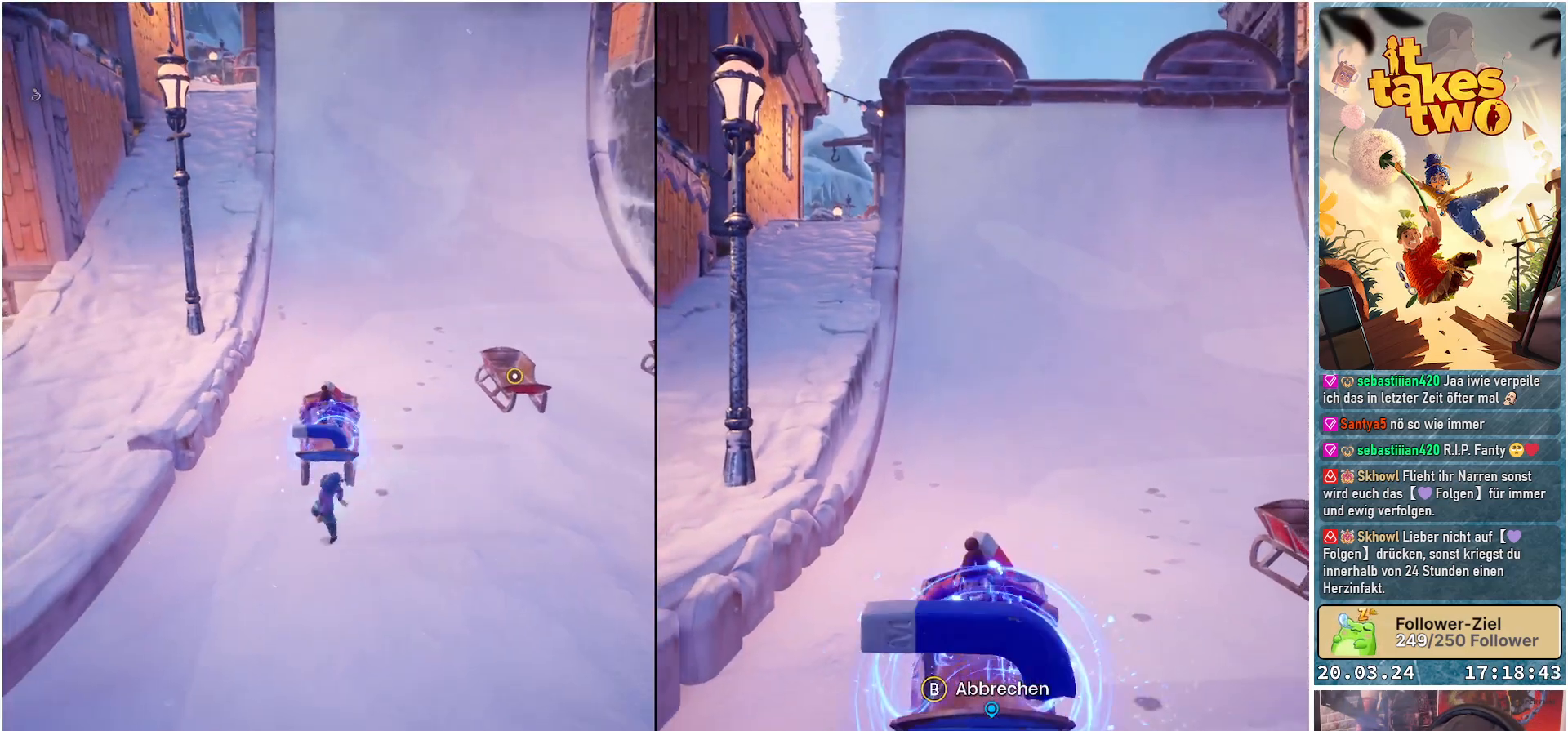
{"buttons": ["R2"], "left_stick": "up", "right_stick": "center", "events": []}
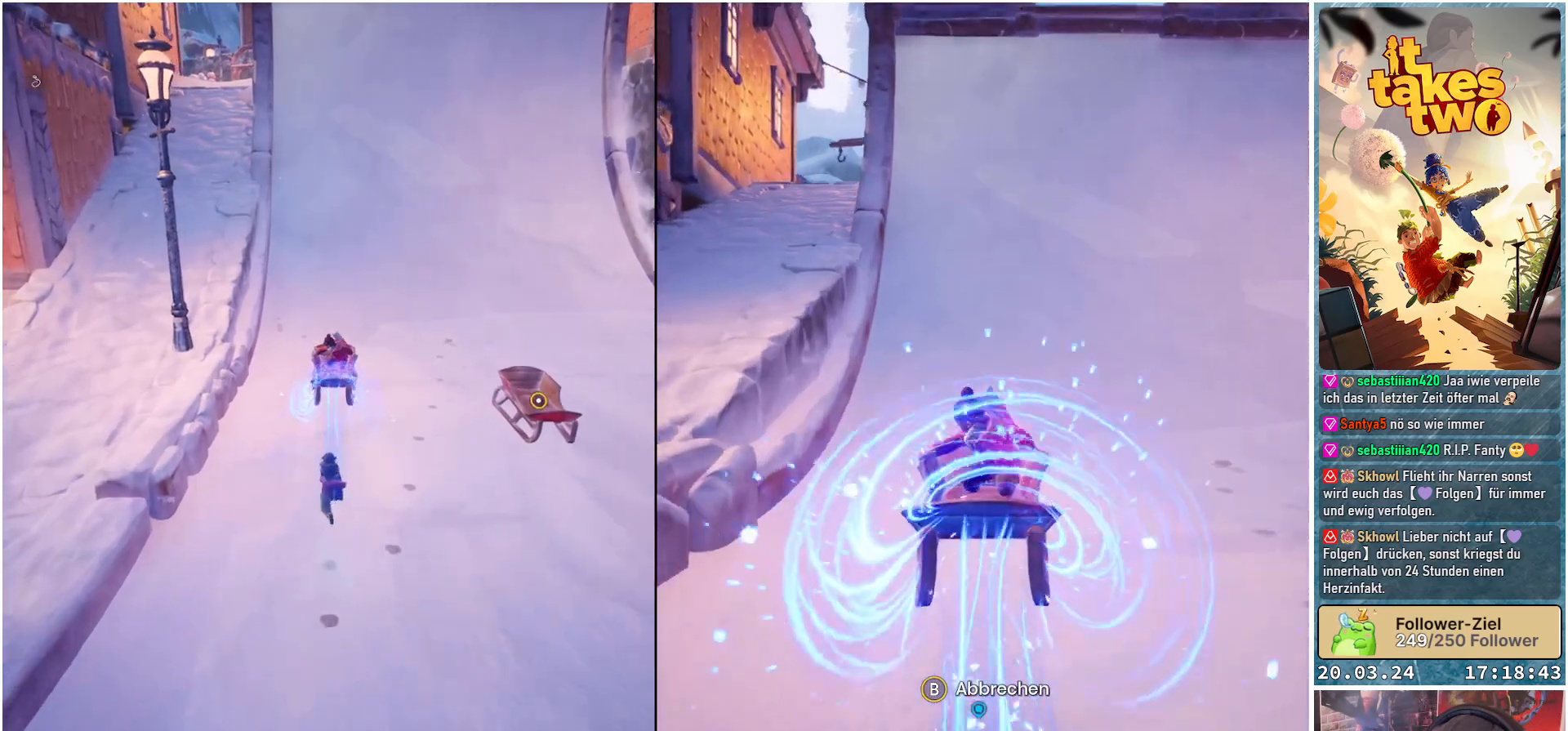
{"buttons": ["R2"], "left_stick": "up", "right_stick": "up", "events": [[100, "right_stick", "up"]]}
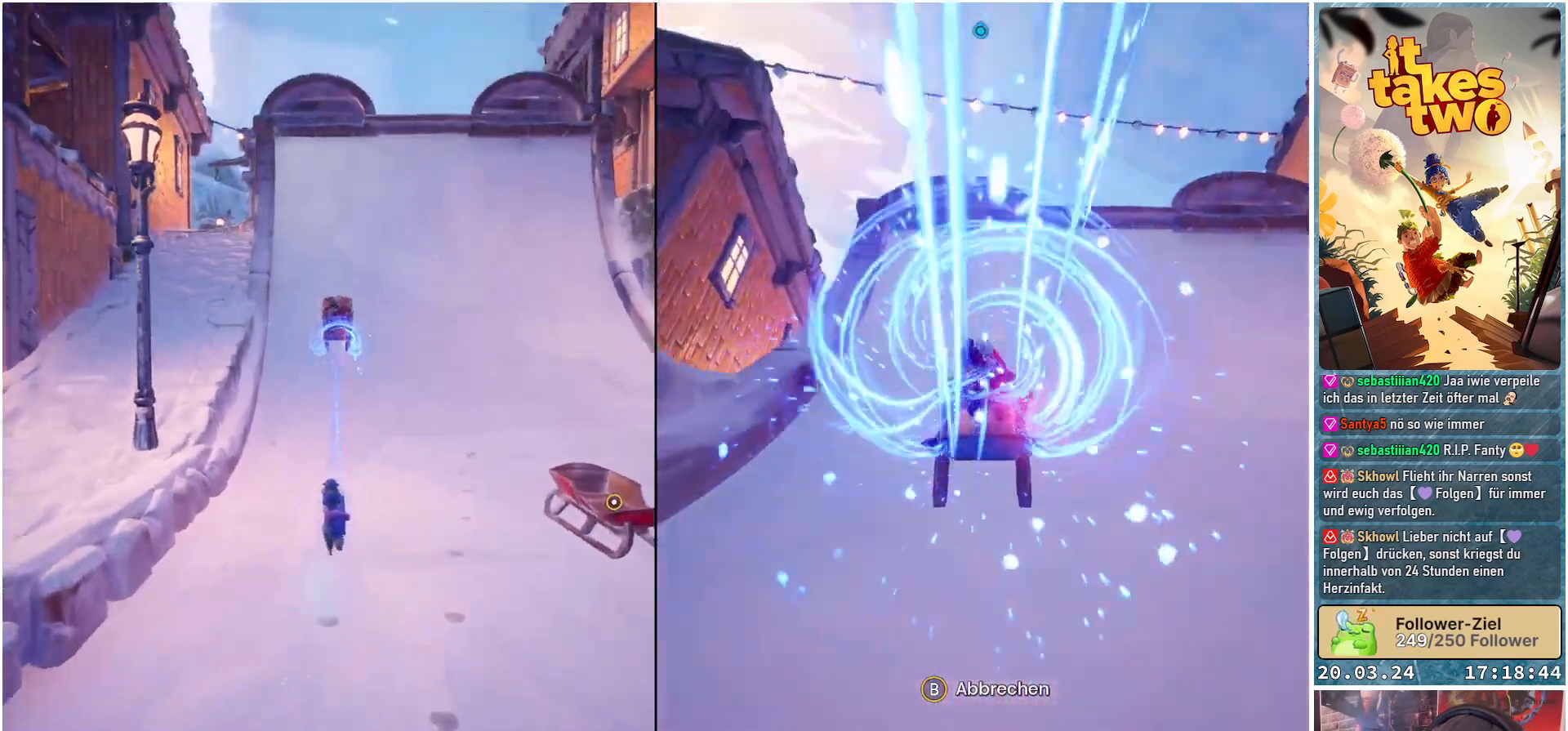
{"buttons": [], "left_stick": "up-right", "right_stick": "center", "events": [[317, "right_stick", "center"], [350, "R2", "up"], [400, "left_stick", "up-right"]]}
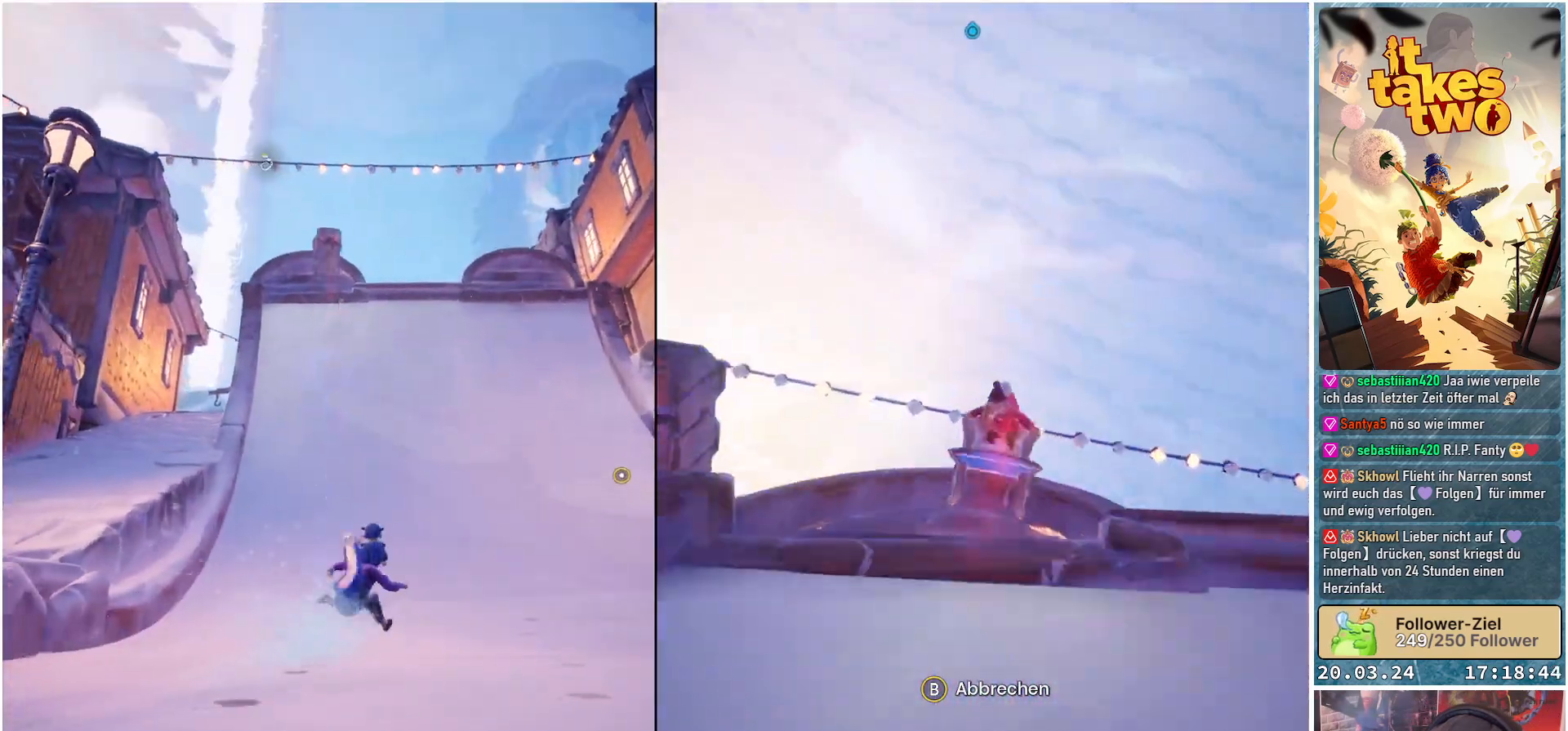
{"buttons": [], "left_stick": "up-right", "right_stick": "left", "events": [[183, "right_stick", "left"]]}
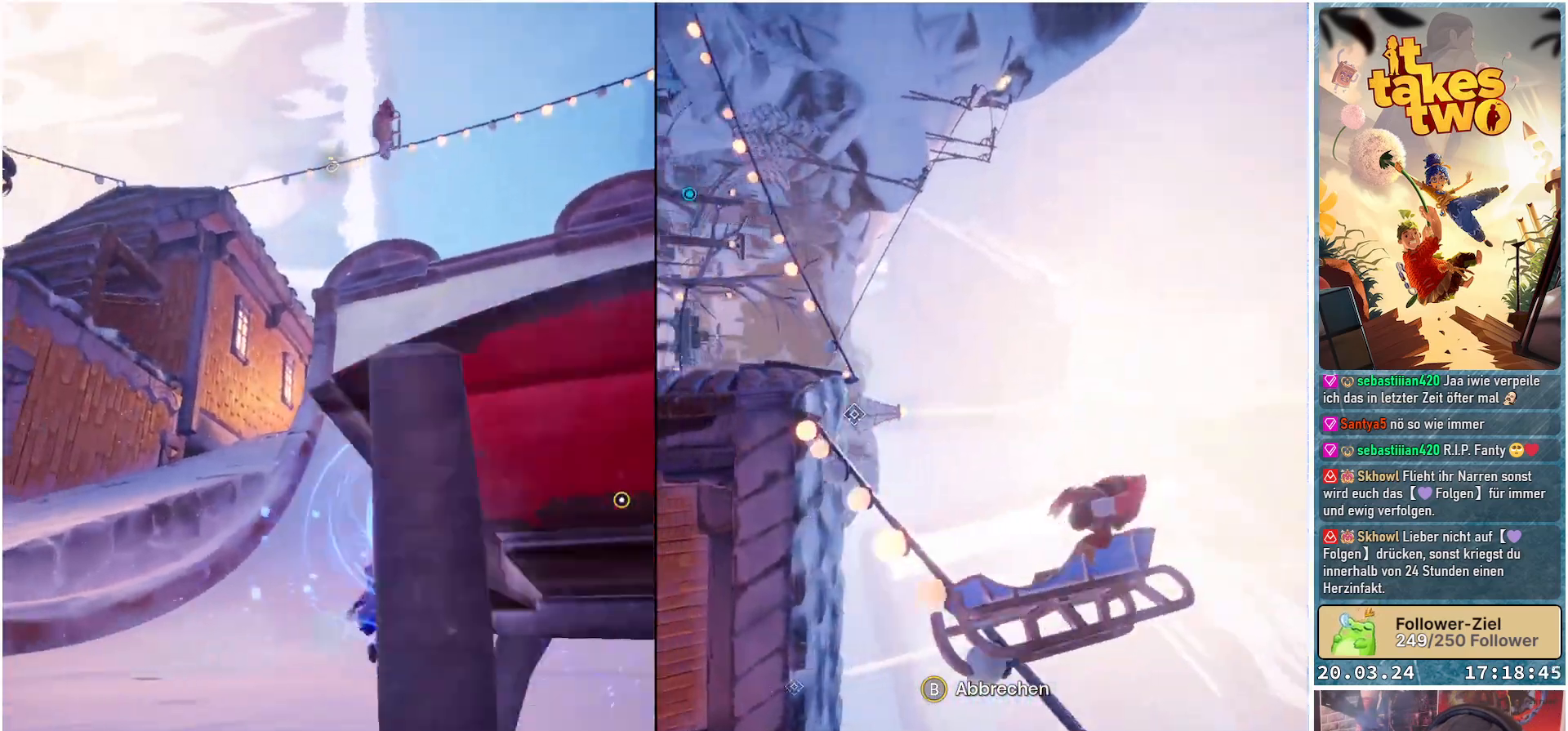
{"buttons": [], "left_stick": "down-right", "right_stick": "down-left", "events": [[50, "right_stick", "center"], [133, "left_stick", "right"], [350, "left_stick", "down-right"], [433, "right_stick", "down-left"]]}
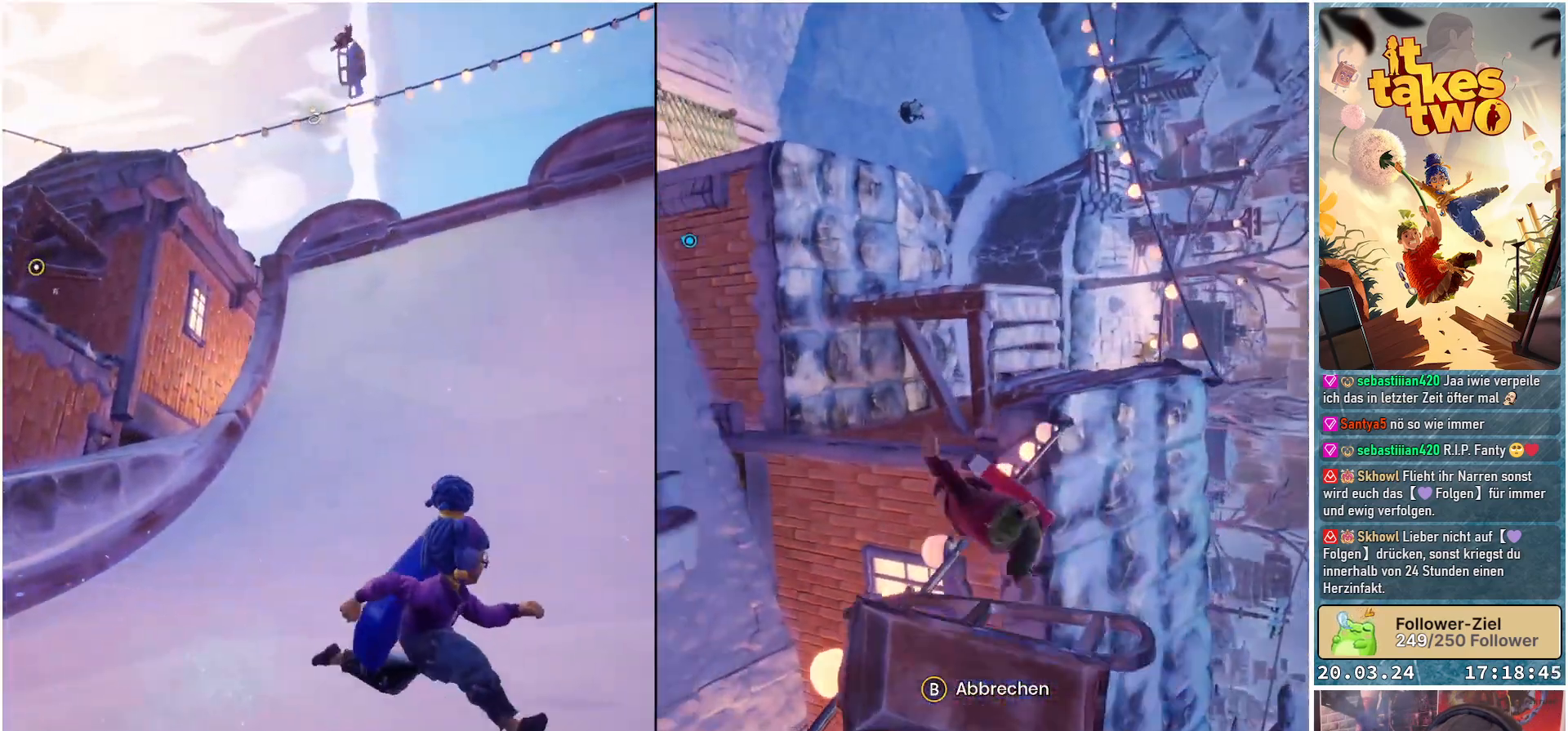
{"buttons": [], "left_stick": "center", "right_stick": "down-left", "events": [[167, "left_stick", "center"], [183, "right_stick", "center"], [483, "right_stick", "down-left"]]}
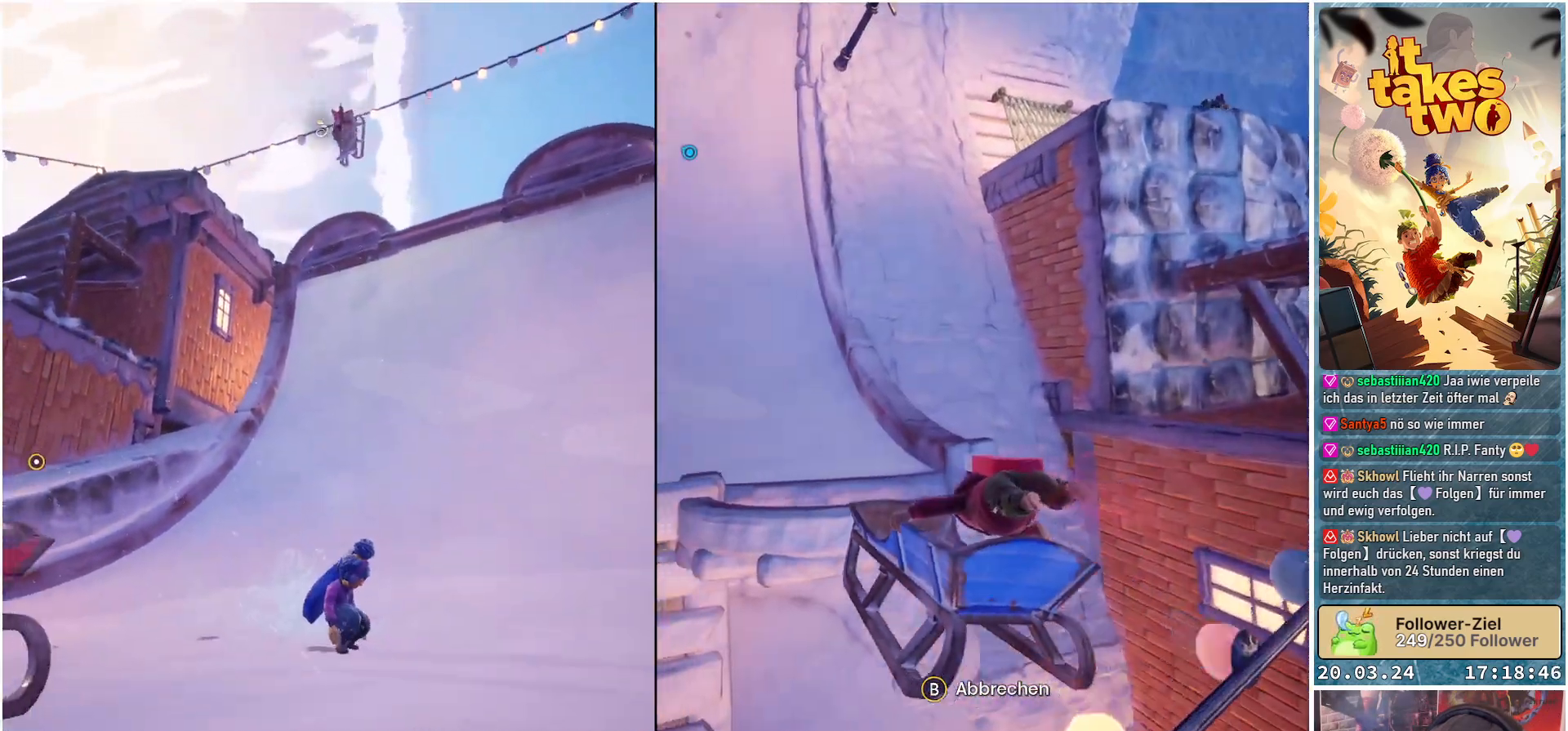
{"buttons": [], "left_stick": "center", "right_stick": "center", "events": [[450, "right_stick", "center"]]}